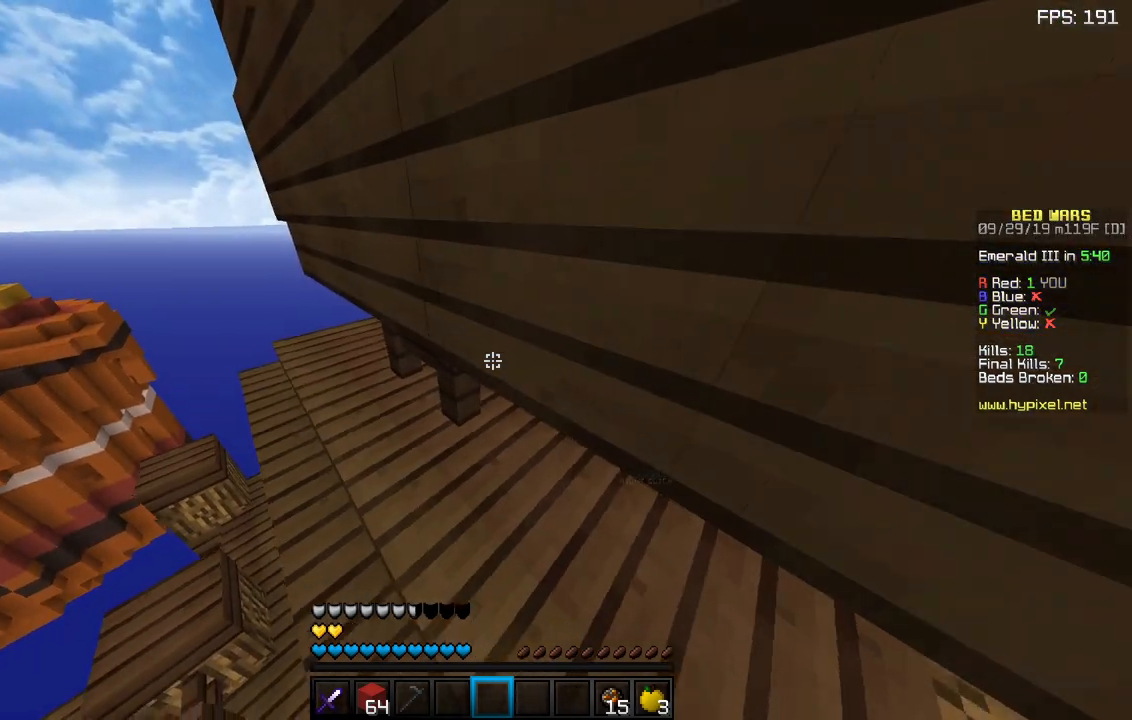
Gameplay with keyboard and mouse; each line is a JSON object with the keys and mouse buttons held at the frame after it. "events" lists presses ("down") and releases ("up") of "a", "d", "s", "sneak", "space", "w", "mouse_left" and "mouse_right" between this image and that frame as [ms after this image, input, new state], when the widget could be followed in between. "mouse_left", "mouse_right" = the "left", "right" buttons of the "mouse" list. No other keys are recorded. Fast repeated clicks can show as one long hold. Mouse movement is not recorded. Key names are as the overlay labels them; some are game actions (e.g. jump) rather than physical keys.
{"keys": ["a", "sneak", "w"], "mouse": [], "events": []}
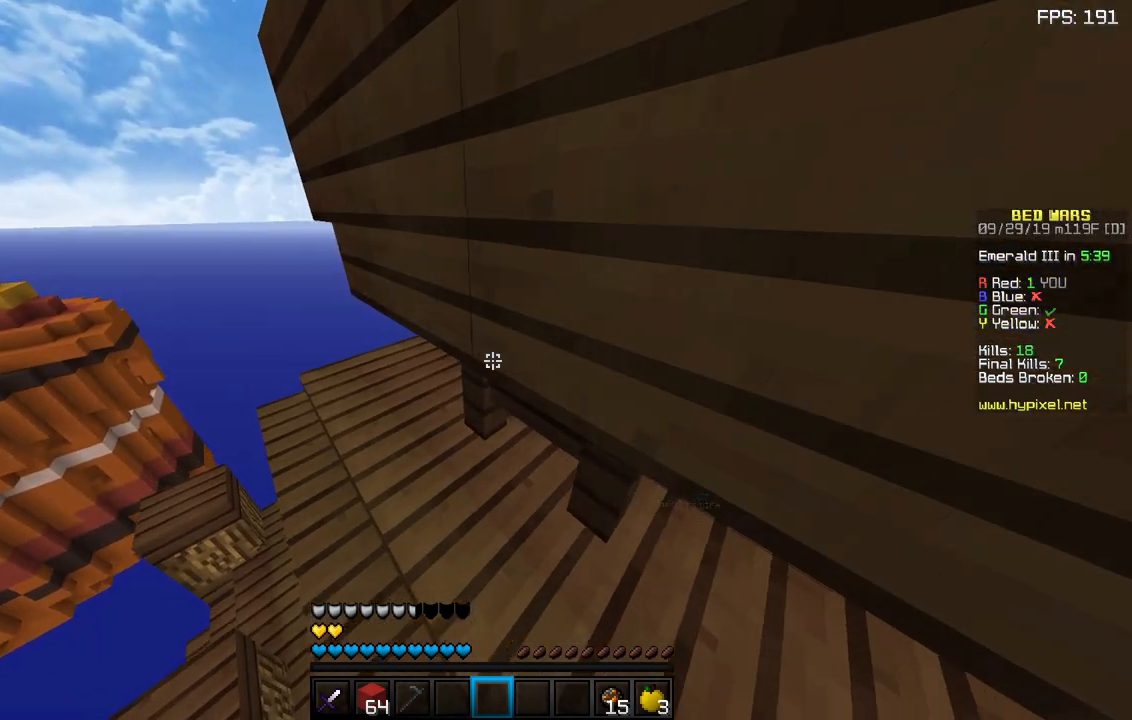
{"keys": ["a", "sneak", "w"], "mouse": [], "events": []}
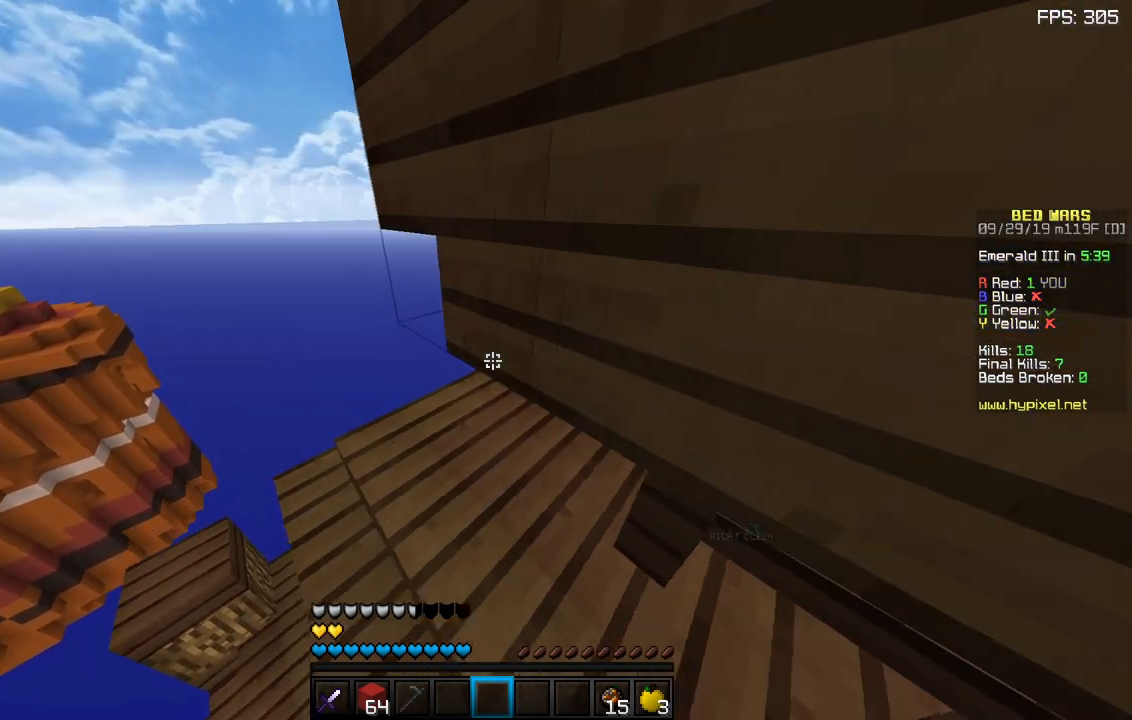
{"keys": ["a", "sneak", "w"], "mouse": [], "events": []}
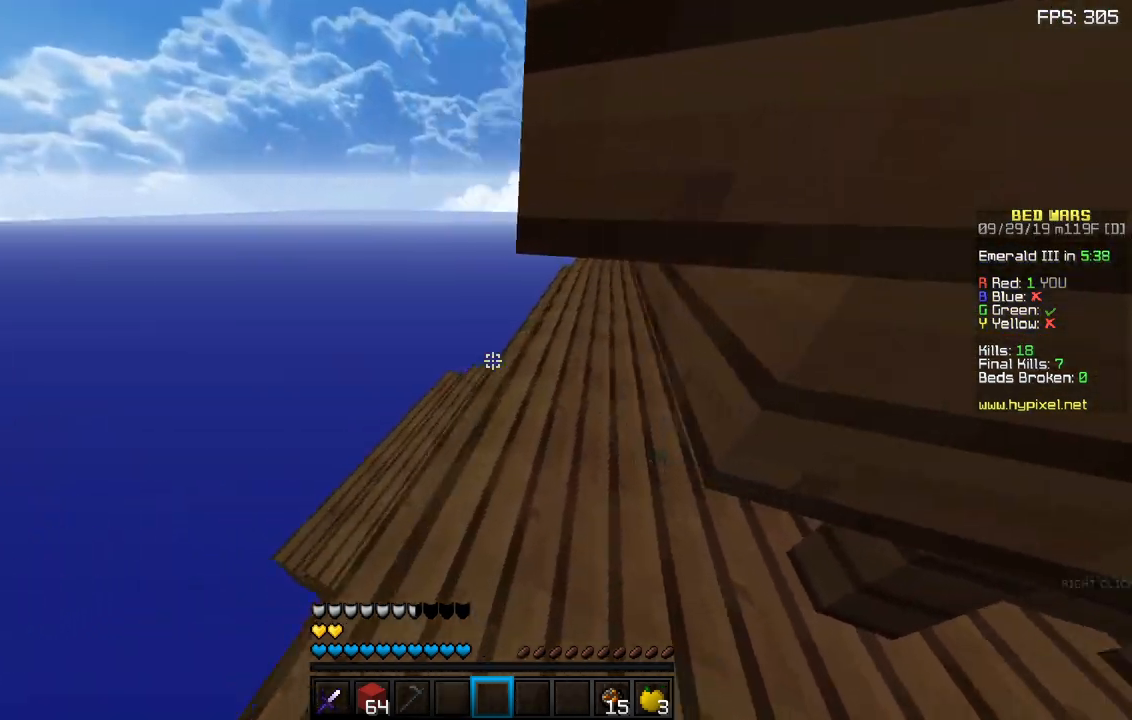
{"keys": ["a", "sneak", "w"], "mouse": [], "events": []}
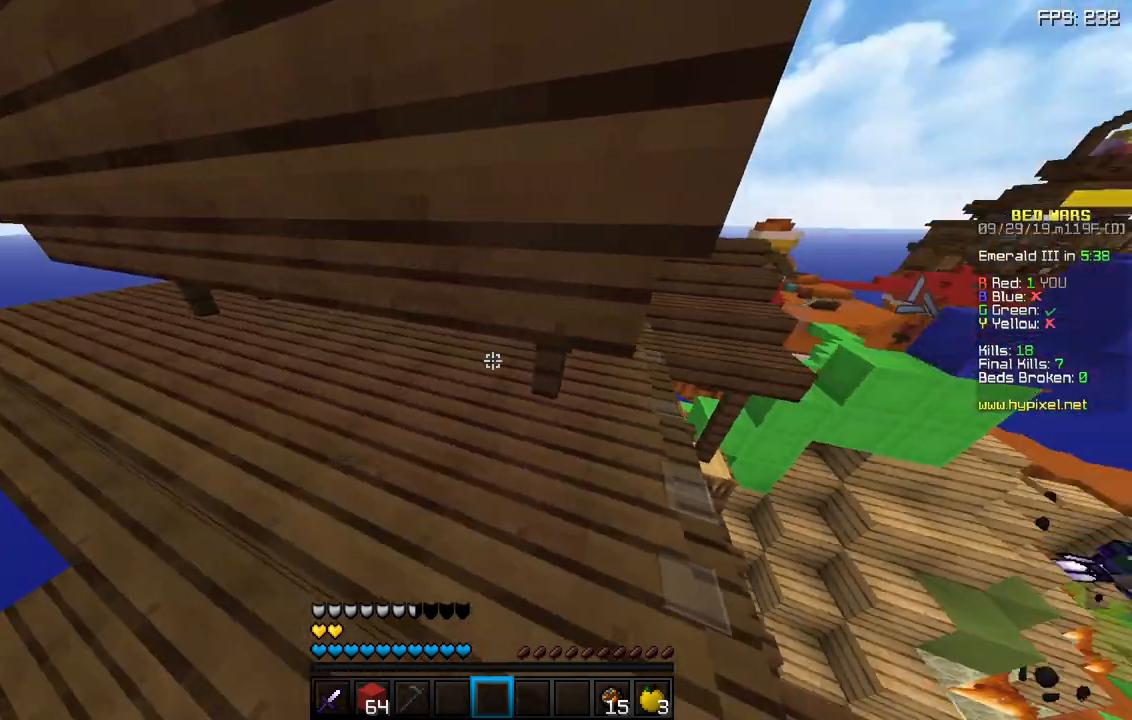
{"keys": ["a", "sneak"], "mouse": [], "events": [[167, "w", "up"]]}
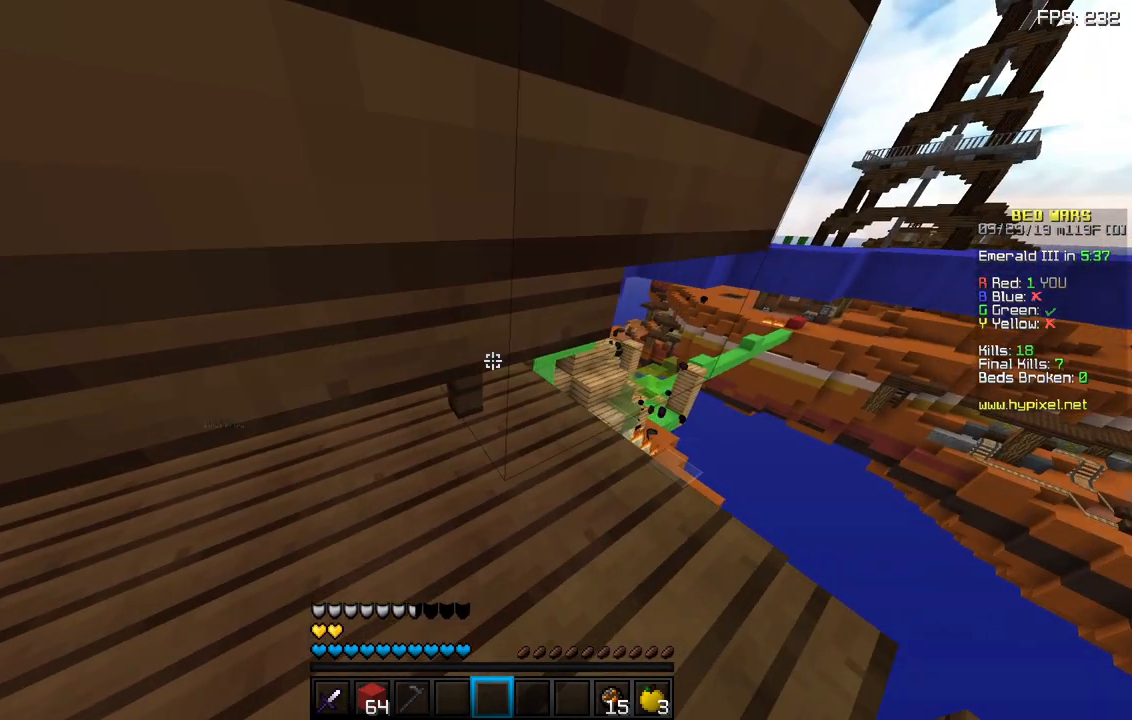
{"keys": ["a", "s", "sneak"], "mouse": [], "events": [[150, "s", "down"], [233, "s", "up"], [483, "s", "down"]]}
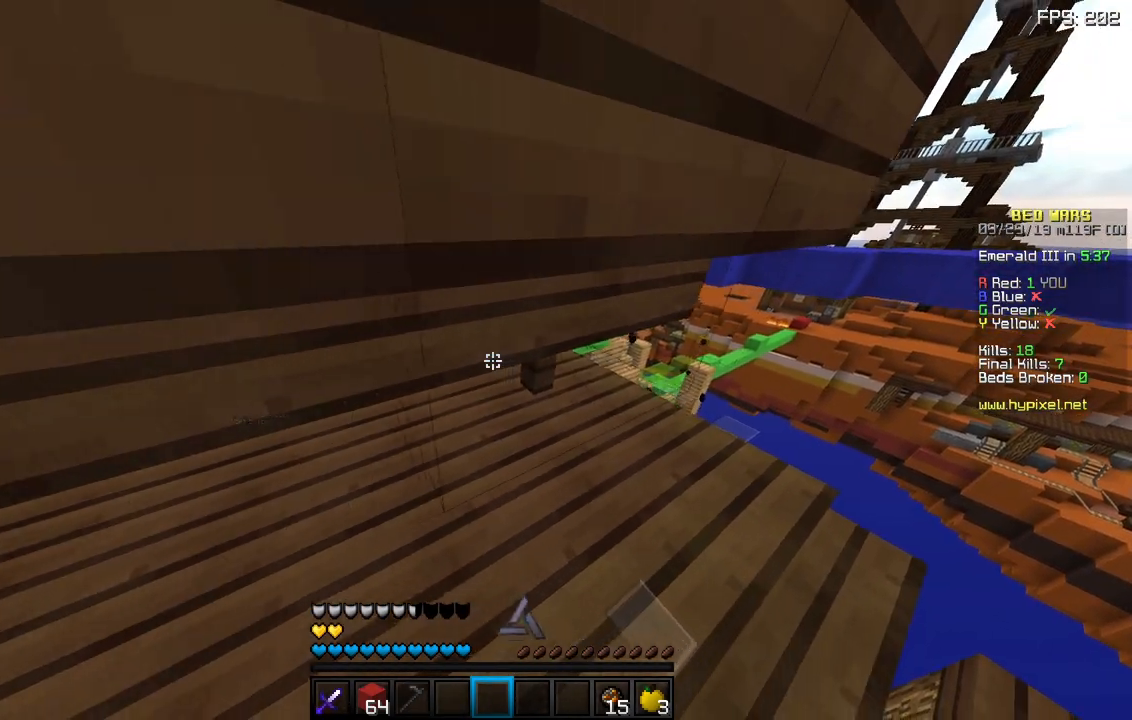
{"keys": ["sneak"], "mouse": [], "events": [[250, "s", "up"], [467, "a", "up"]]}
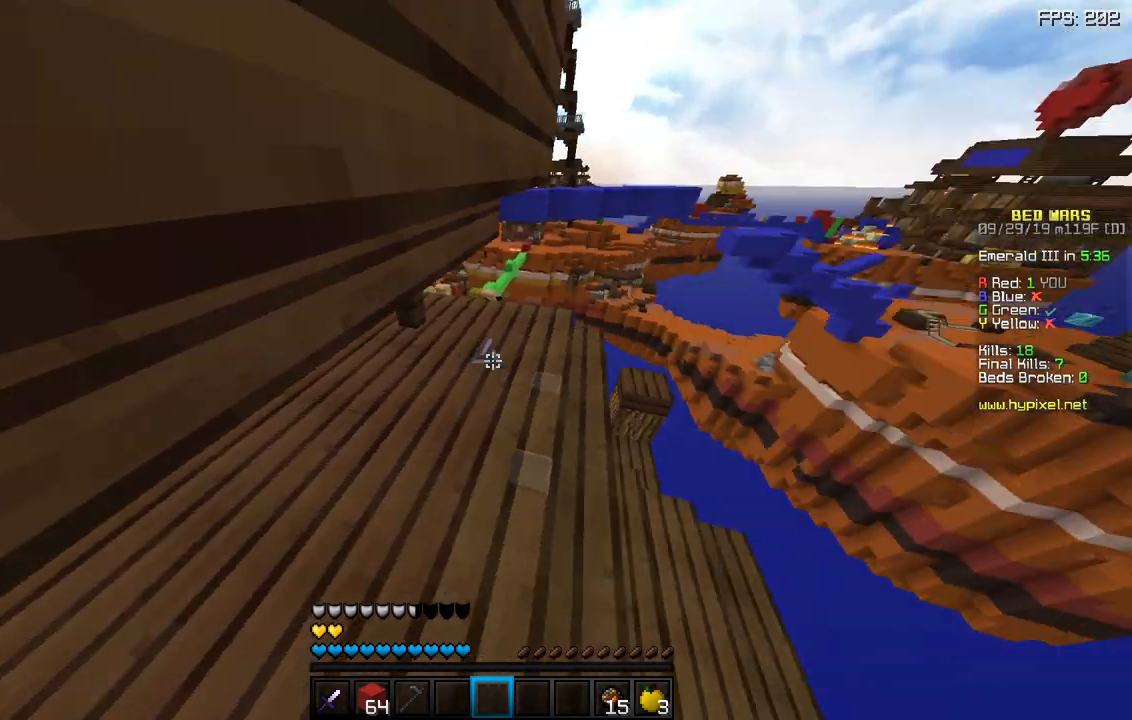
{"keys": ["d", "sneak", "w"], "mouse": [], "events": [[117, "w", "down"], [467, "d", "down"]]}
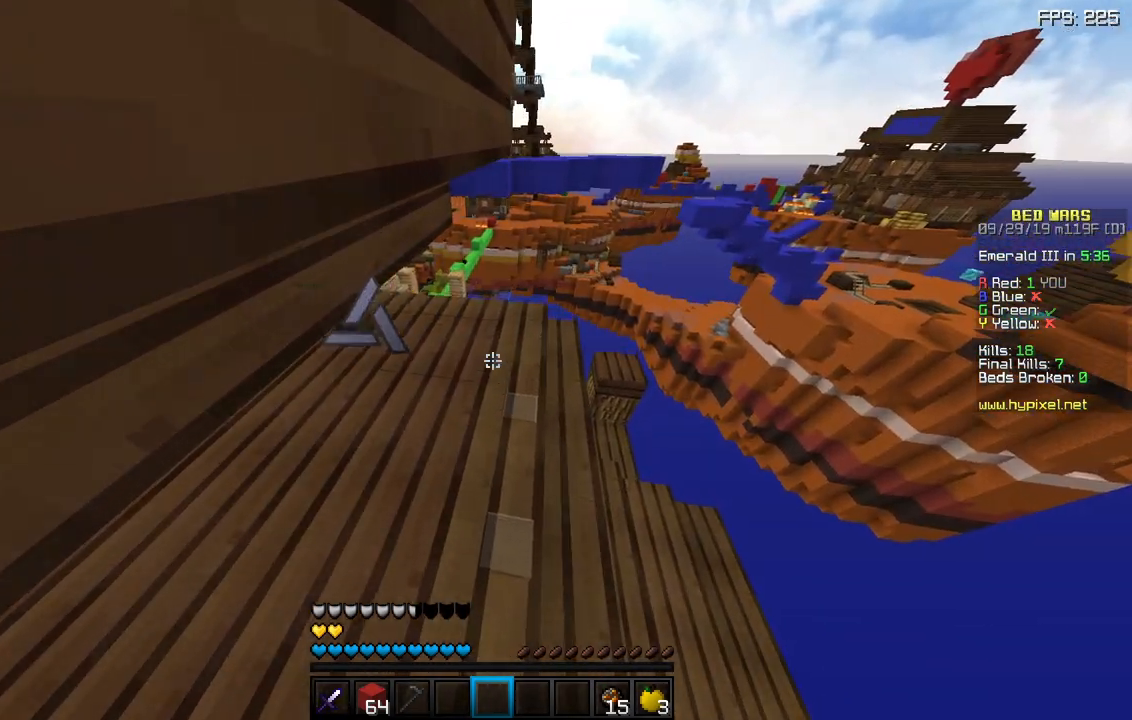
{"keys": ["a", "sneak"], "mouse": [], "events": [[433, "a", "down"], [433, "d", "up"], [433, "w", "up"]]}
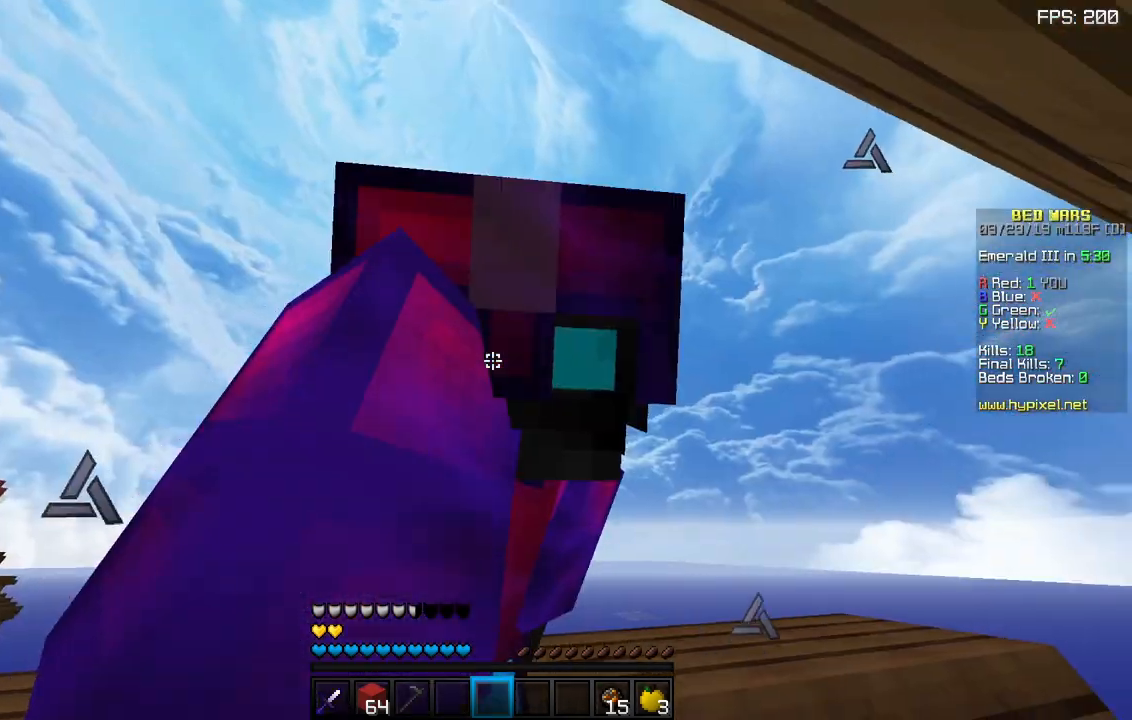
{"keys": ["a", "sneak"], "mouse": [], "events": []}
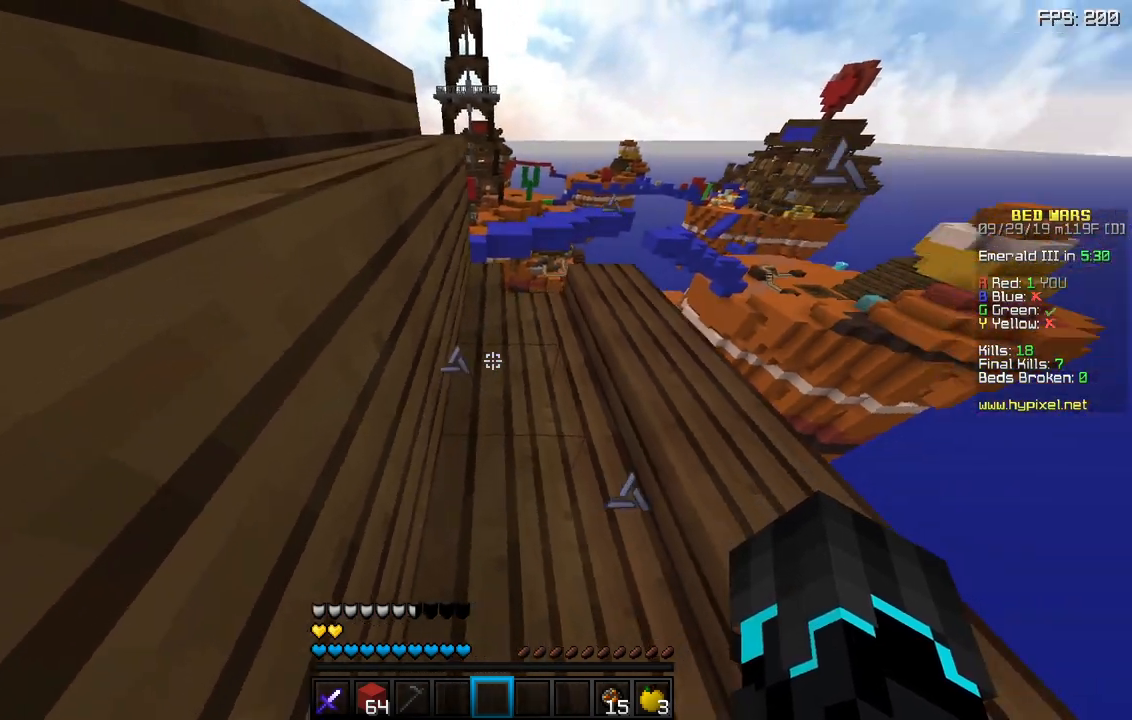
{"keys": ["sneak"], "mouse": [], "events": [[150, "a", "up"]]}
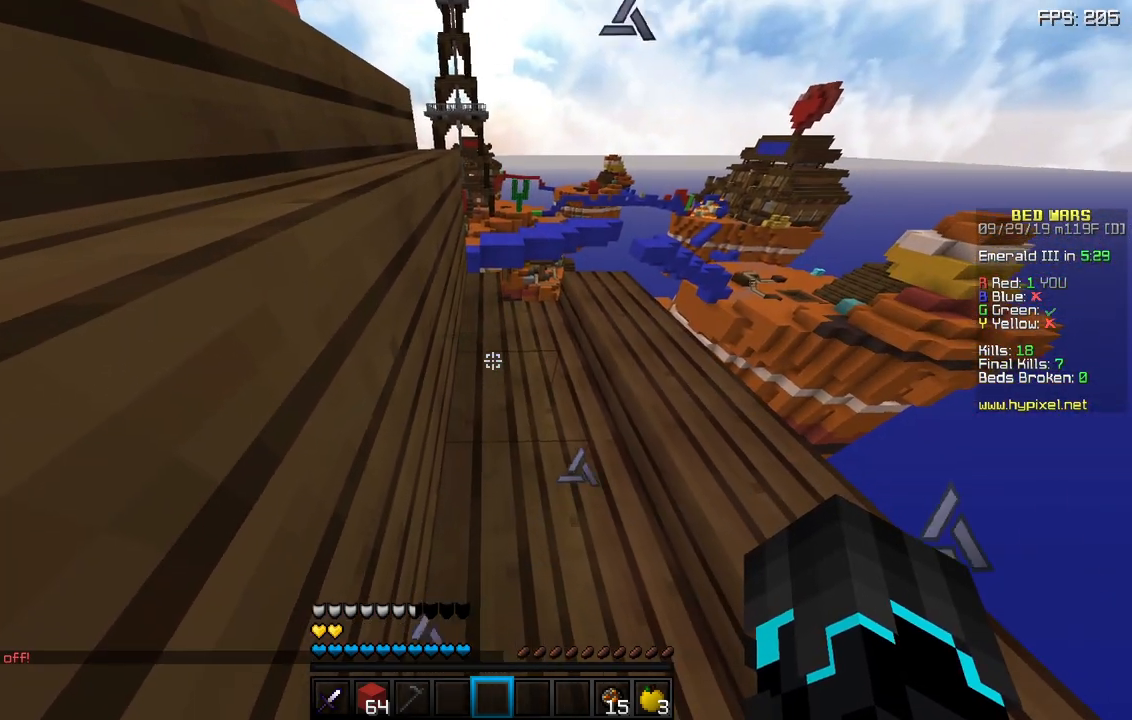
{"keys": ["sneak"], "mouse": [], "events": []}
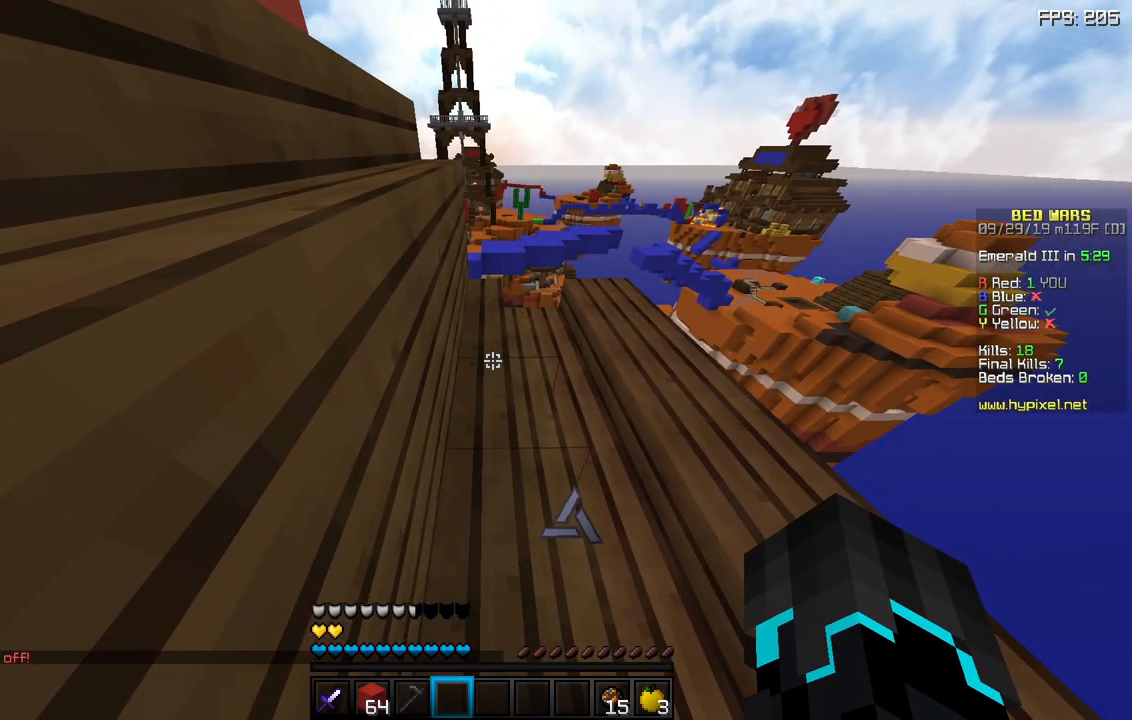
{"keys": ["sneak", "w"], "mouse": [], "events": [[300, "w", "down"]]}
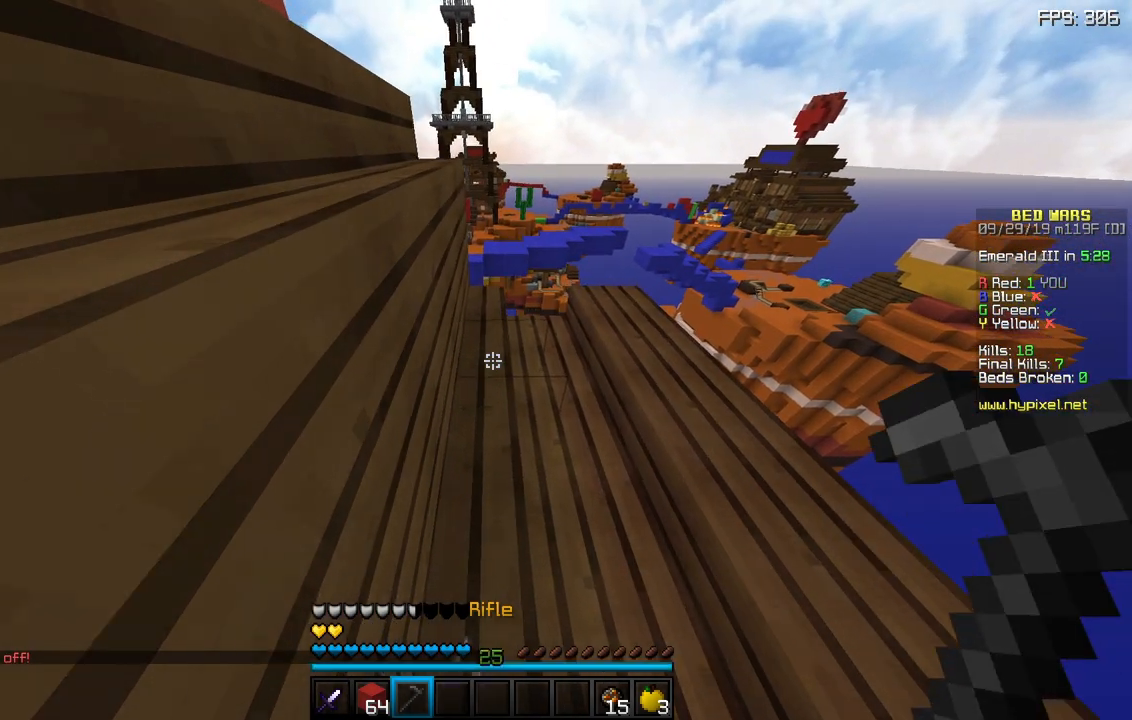
{"keys": ["a", "sneak"], "mouse": [], "events": [[267, "a", "down"], [500, "w", "up"]]}
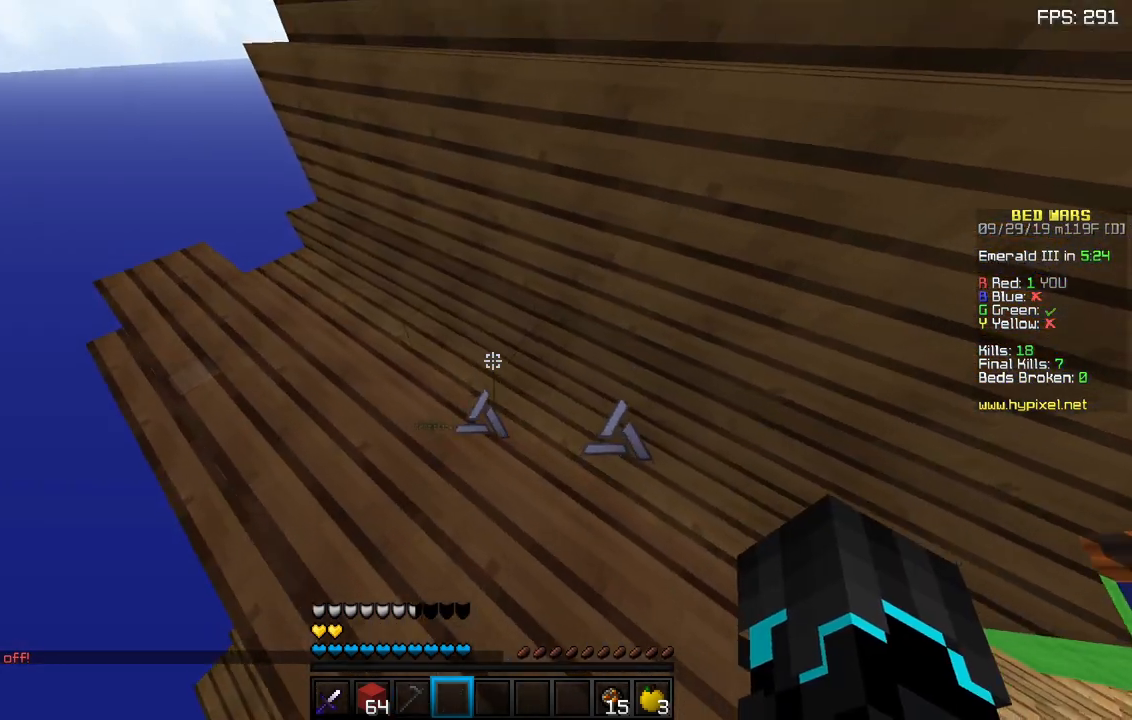
{"keys": ["sneak", "w"], "mouse": [], "events": [[50, "a", "up"], [283, "w", "down"]]}
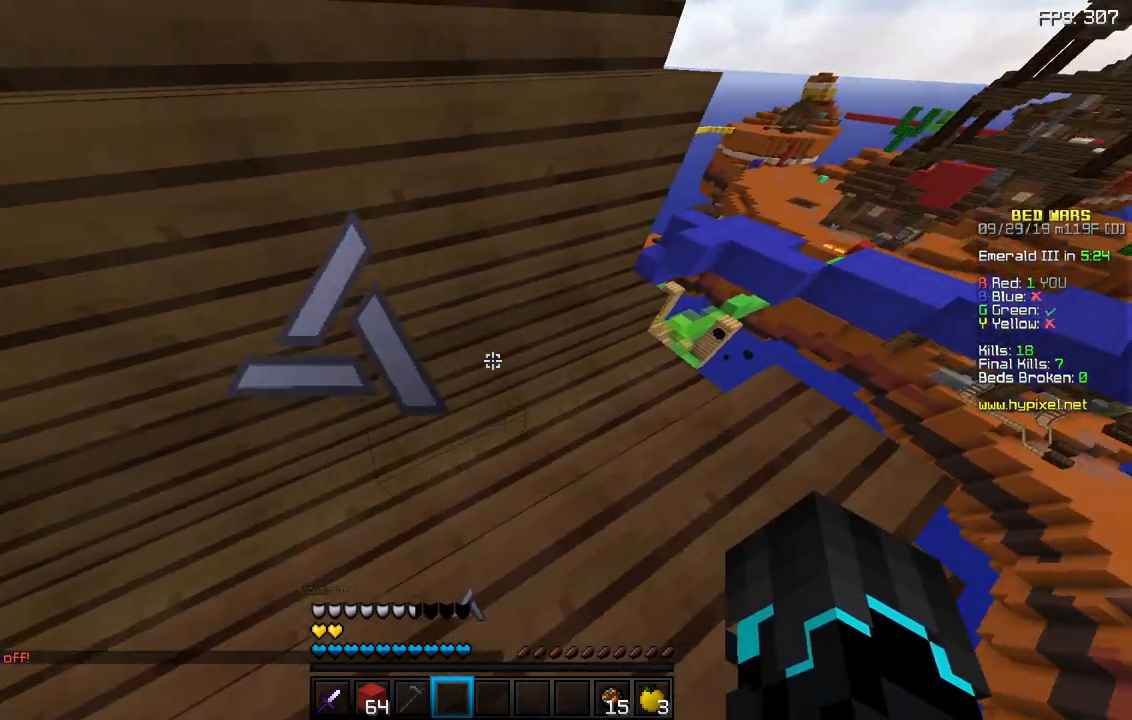
{"keys": ["sneak"], "mouse": [], "events": [[50, "w", "up"], [350, "w", "down"], [450, "w", "up"]]}
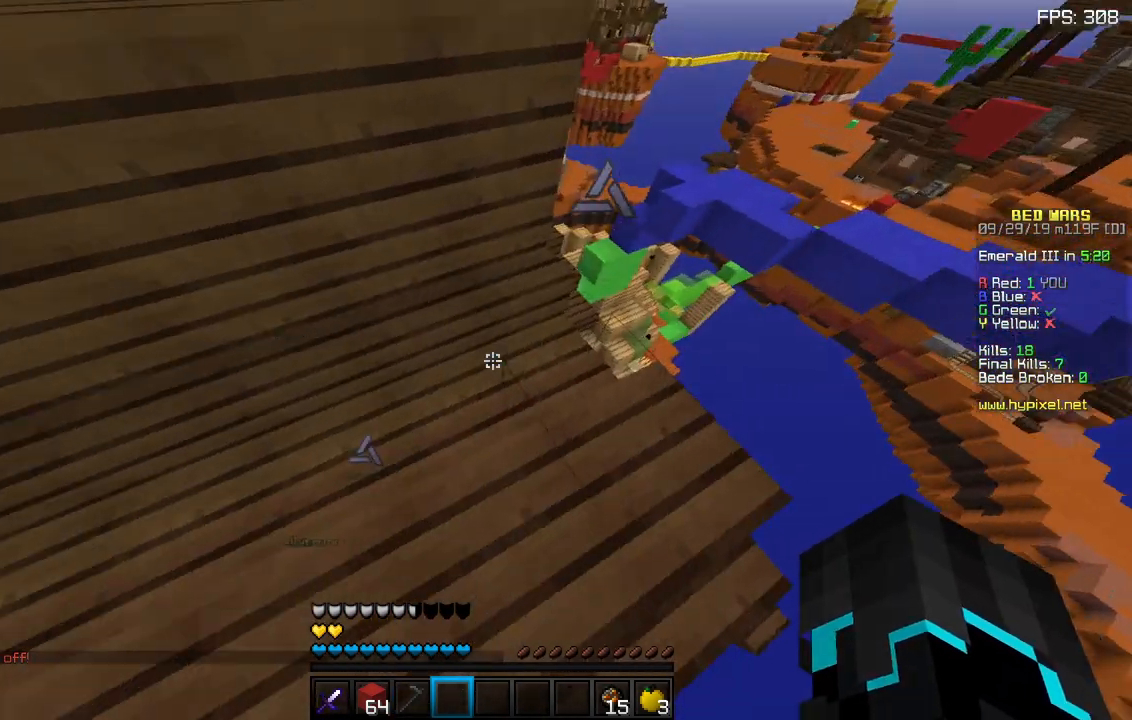
{"keys": ["sneak"], "mouse": [], "events": []}
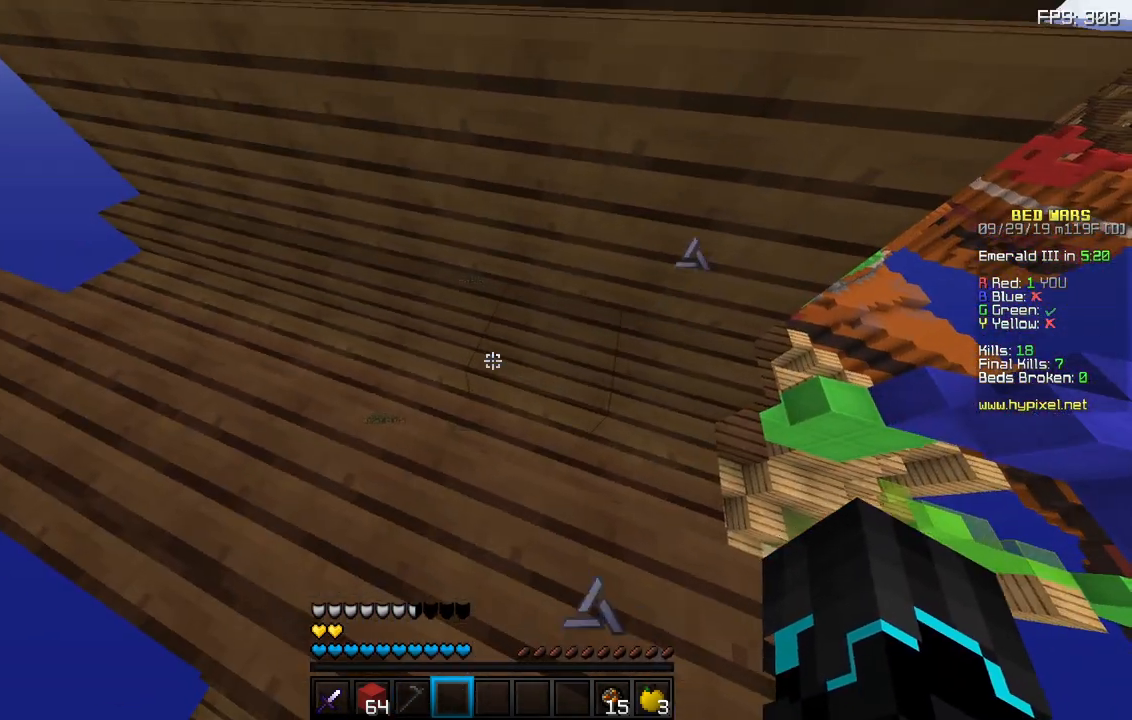
{"keys": ["d", "sneak"], "mouse": [], "events": [[383, "d", "down"]]}
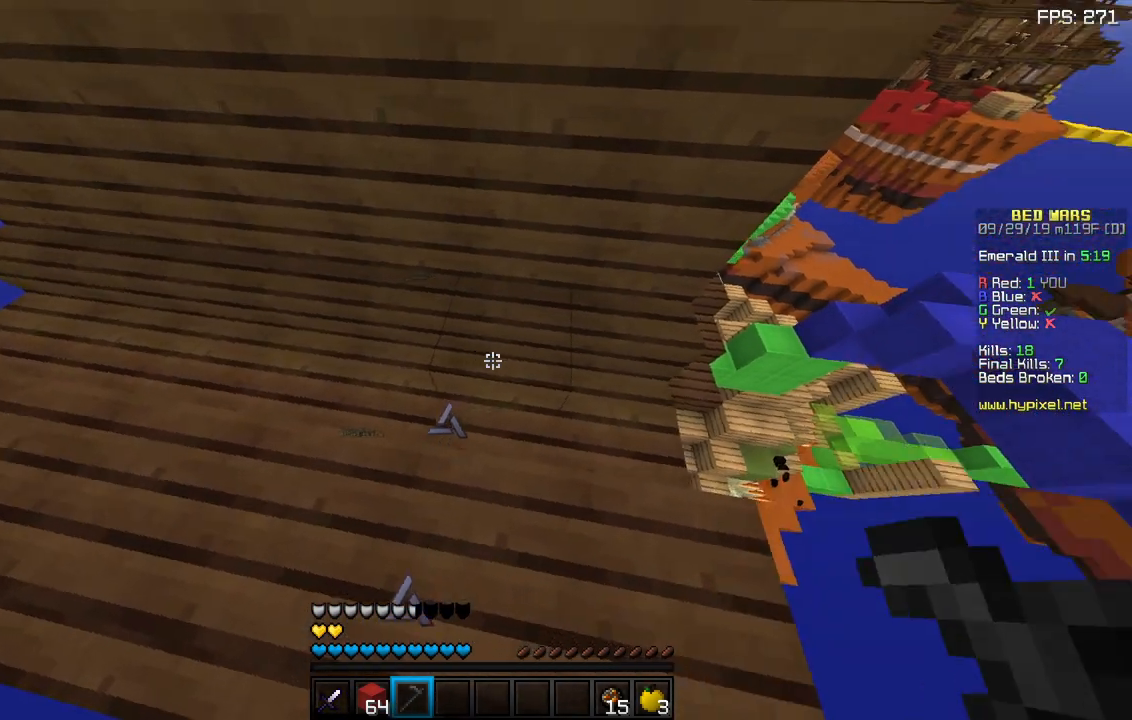
{"keys": ["sneak"], "mouse": [], "events": [[133, "w", "down"], [300, "w", "up"], [367, "d", "up"]]}
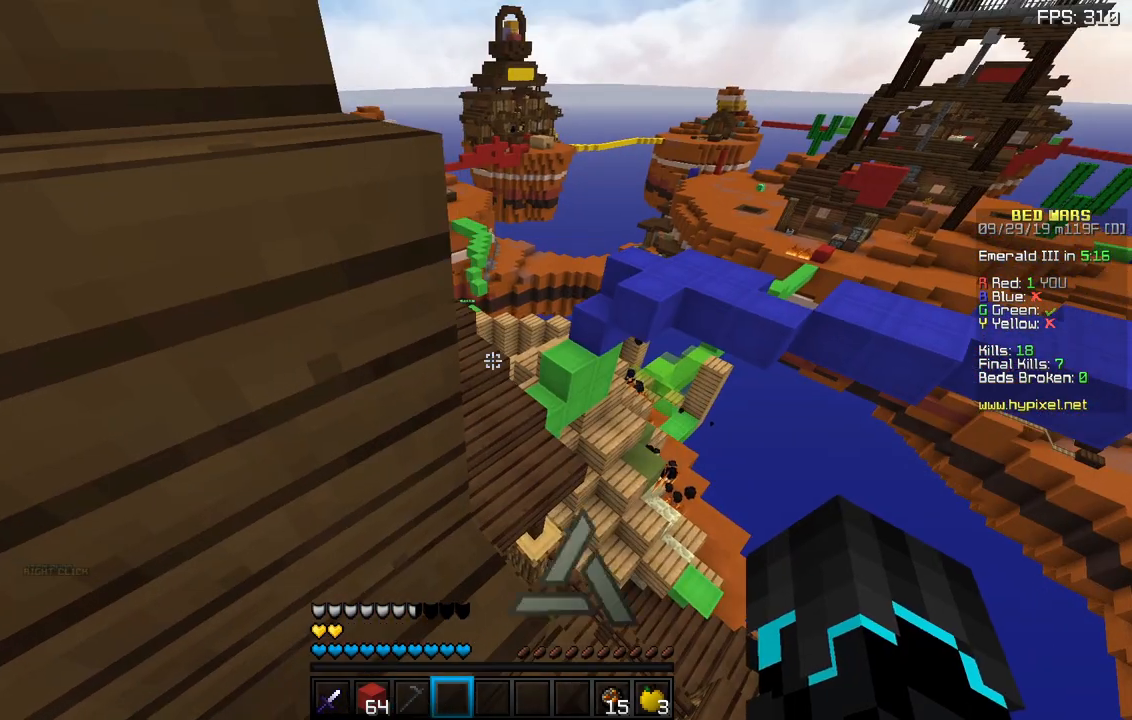
{"keys": ["sneak"], "mouse": [], "events": [[133, "d", "down"], [367, "d", "up"]]}
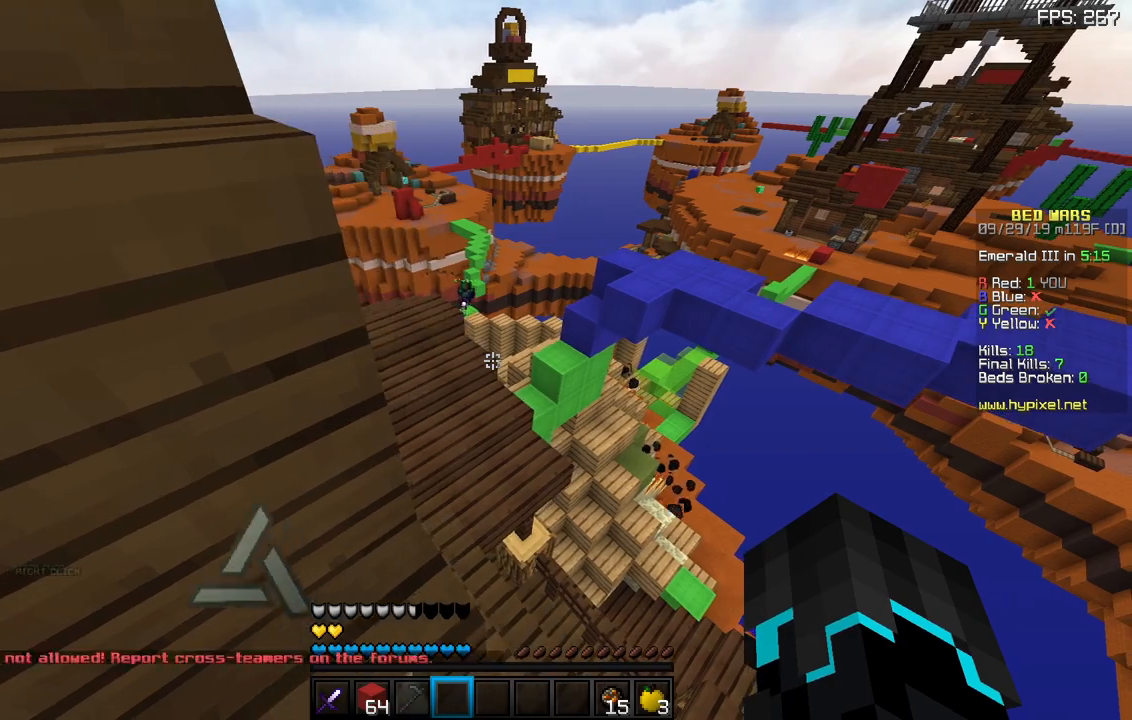
{"keys": ["sneak"], "mouse": [], "events": []}
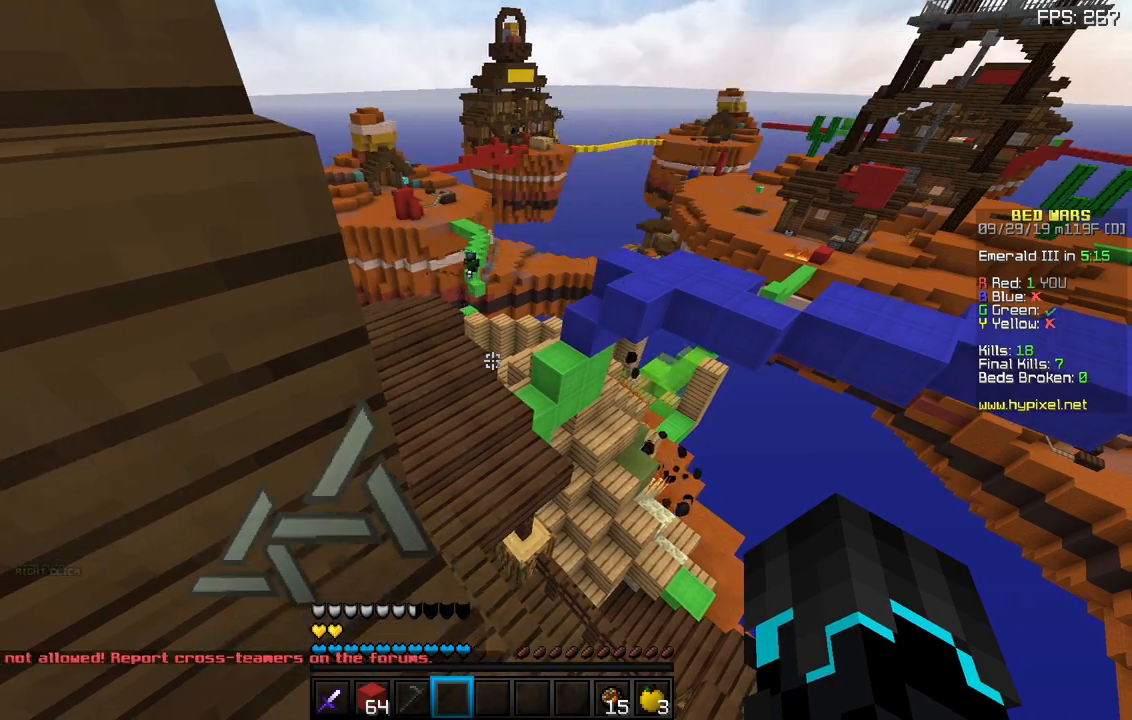
{"keys": ["w"], "mouse": [], "events": [[183, "sneak", "up"], [467, "w", "down"]]}
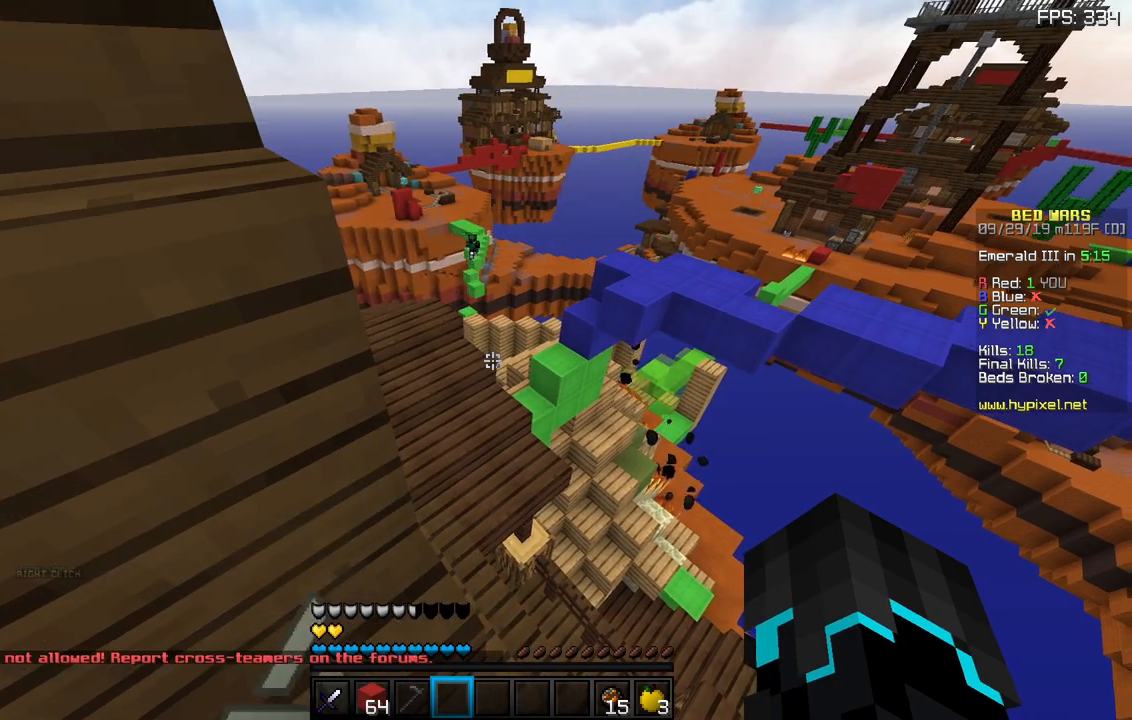
{"keys": ["a", "w"], "mouse": [], "events": [[383, "a", "down"]]}
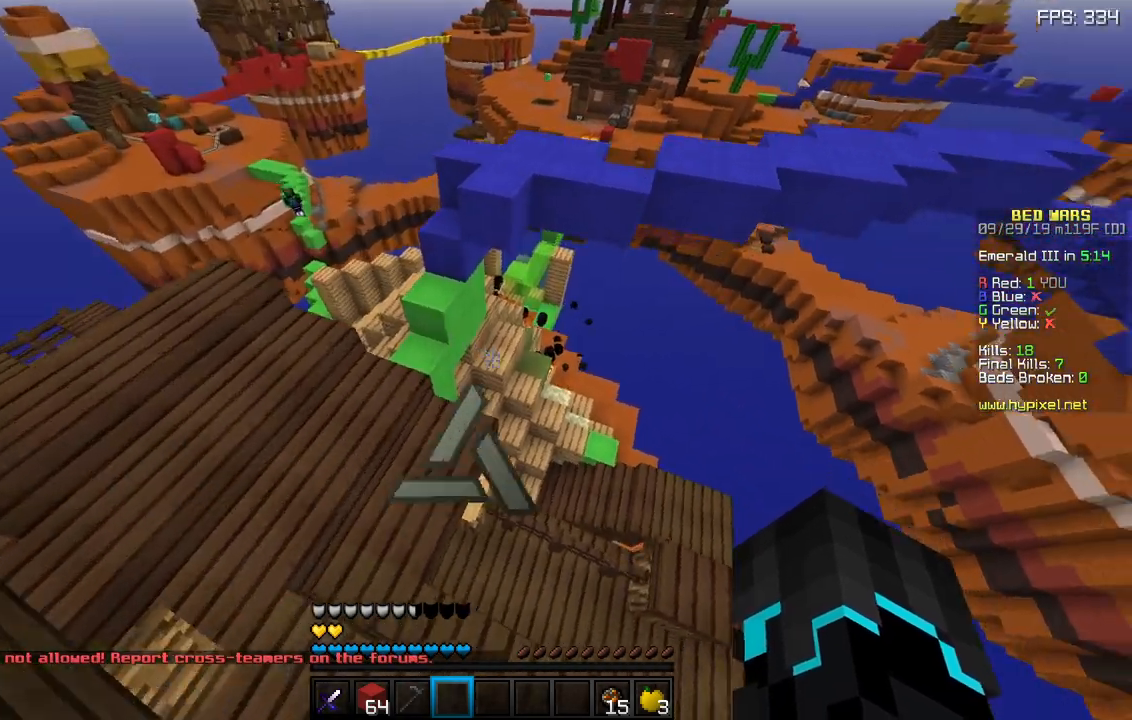
{"keys": ["d", "w"], "mouse": [], "events": [[350, "a", "up"], [367, "d", "down"]]}
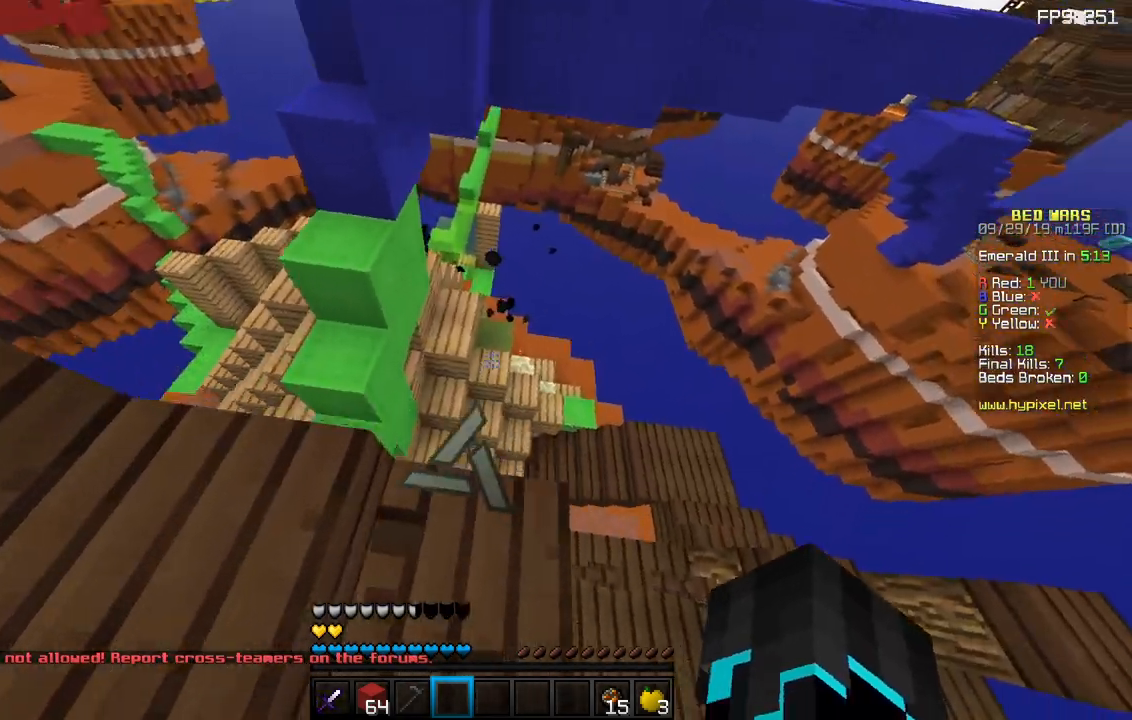
{"keys": ["d", "w"], "mouse": [], "events": [[117, "d", "up"], [467, "d", "down"]]}
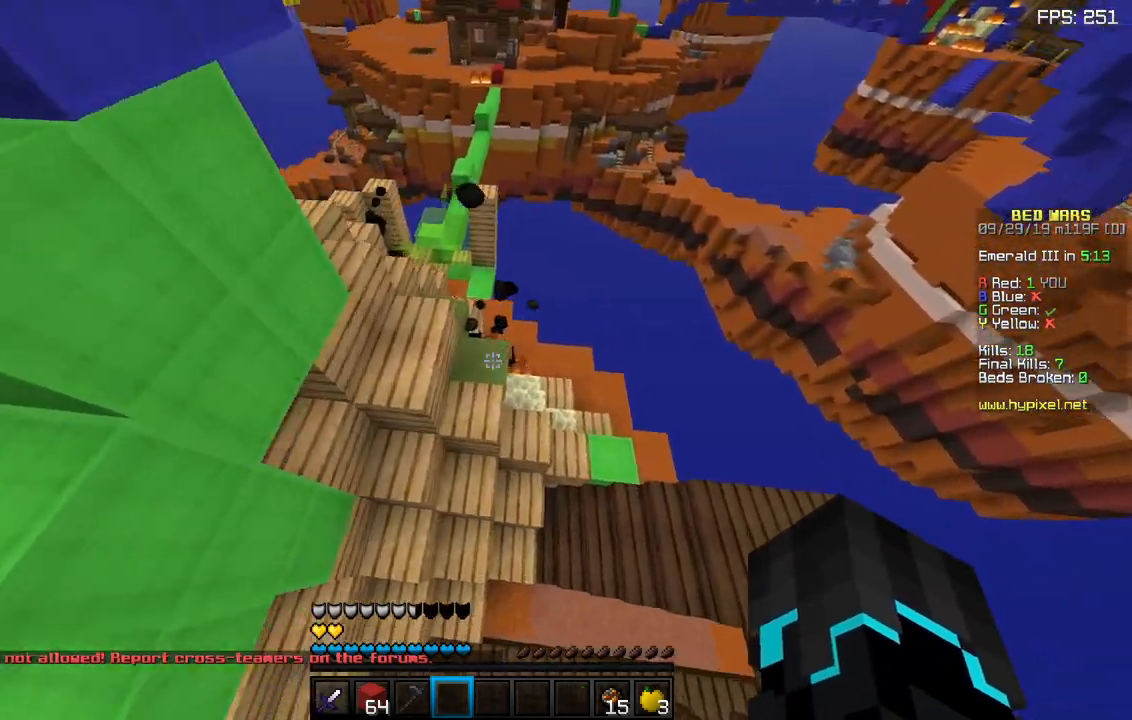
{"keys": [], "mouse": [], "events": [[417, "d", "up"], [417, "w", "up"]]}